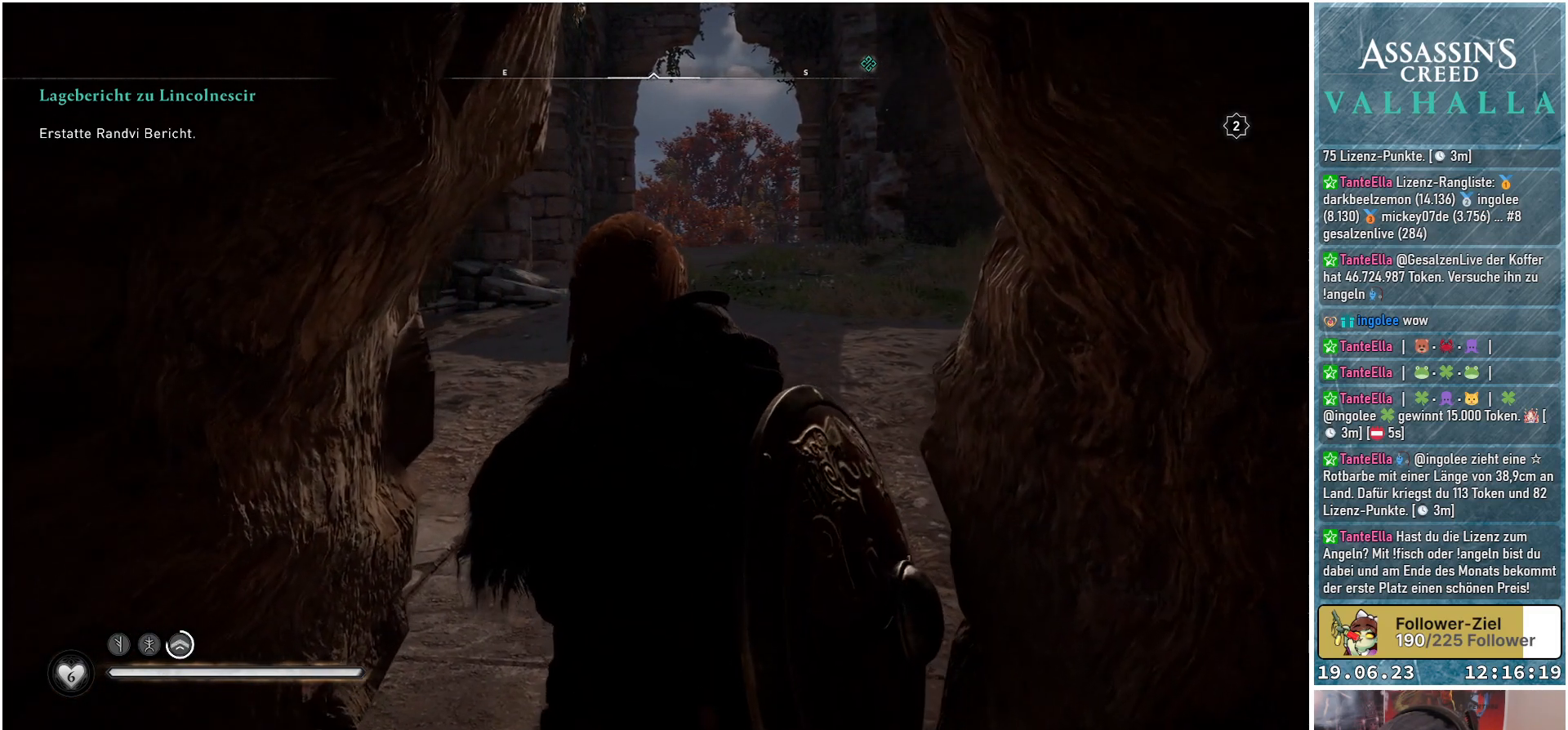
Gameplay with a controller (Xbox layout); each line is a JSON object with the inputs held at the frame after it. "events" lists button and stick changes between this image and that frame as [ms after this image, input, new state], when the widget could be followed in between.
{"buttons": [], "left_stick": "up", "right_stick": "center", "events": []}
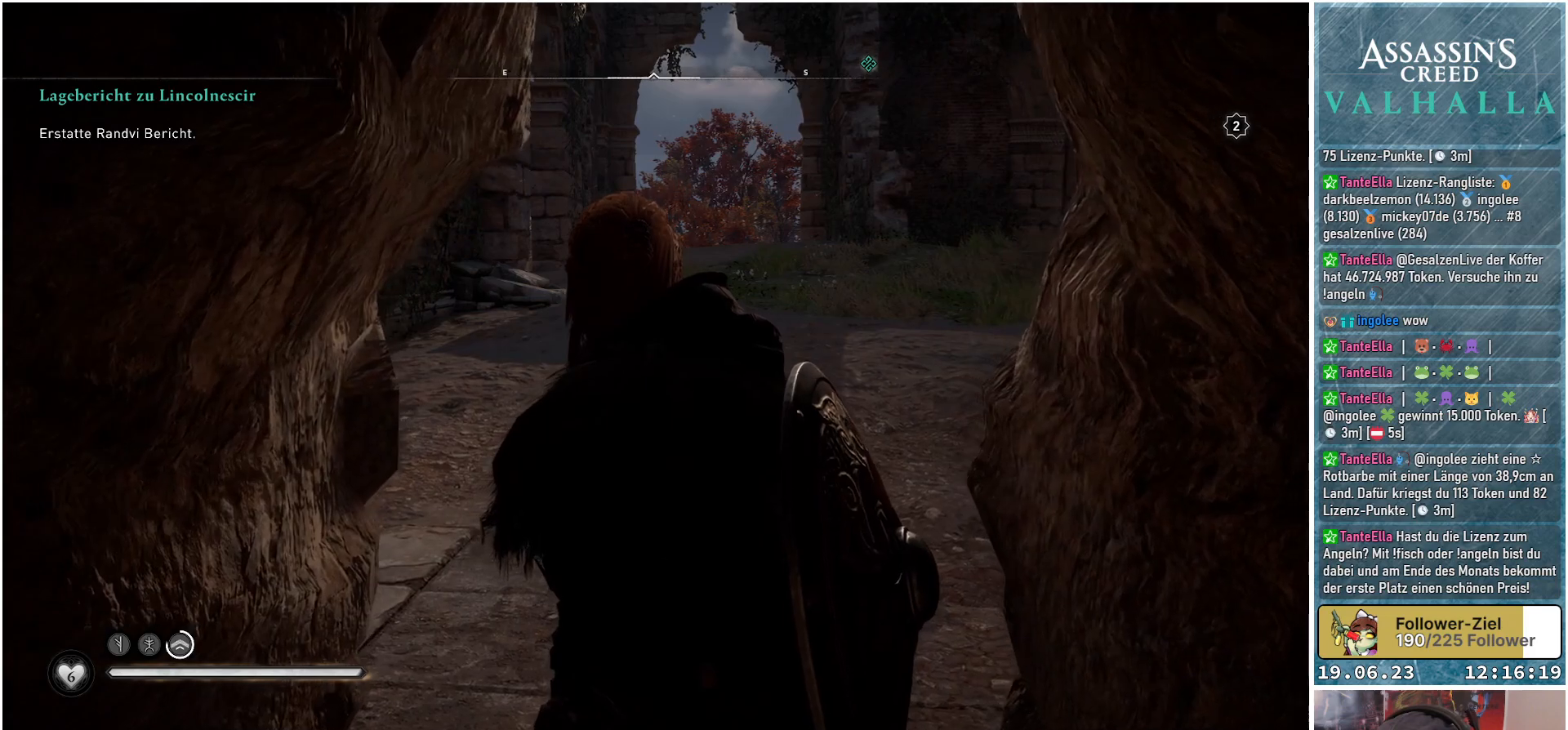
{"buttons": [], "left_stick": "up", "right_stick": "center", "events": []}
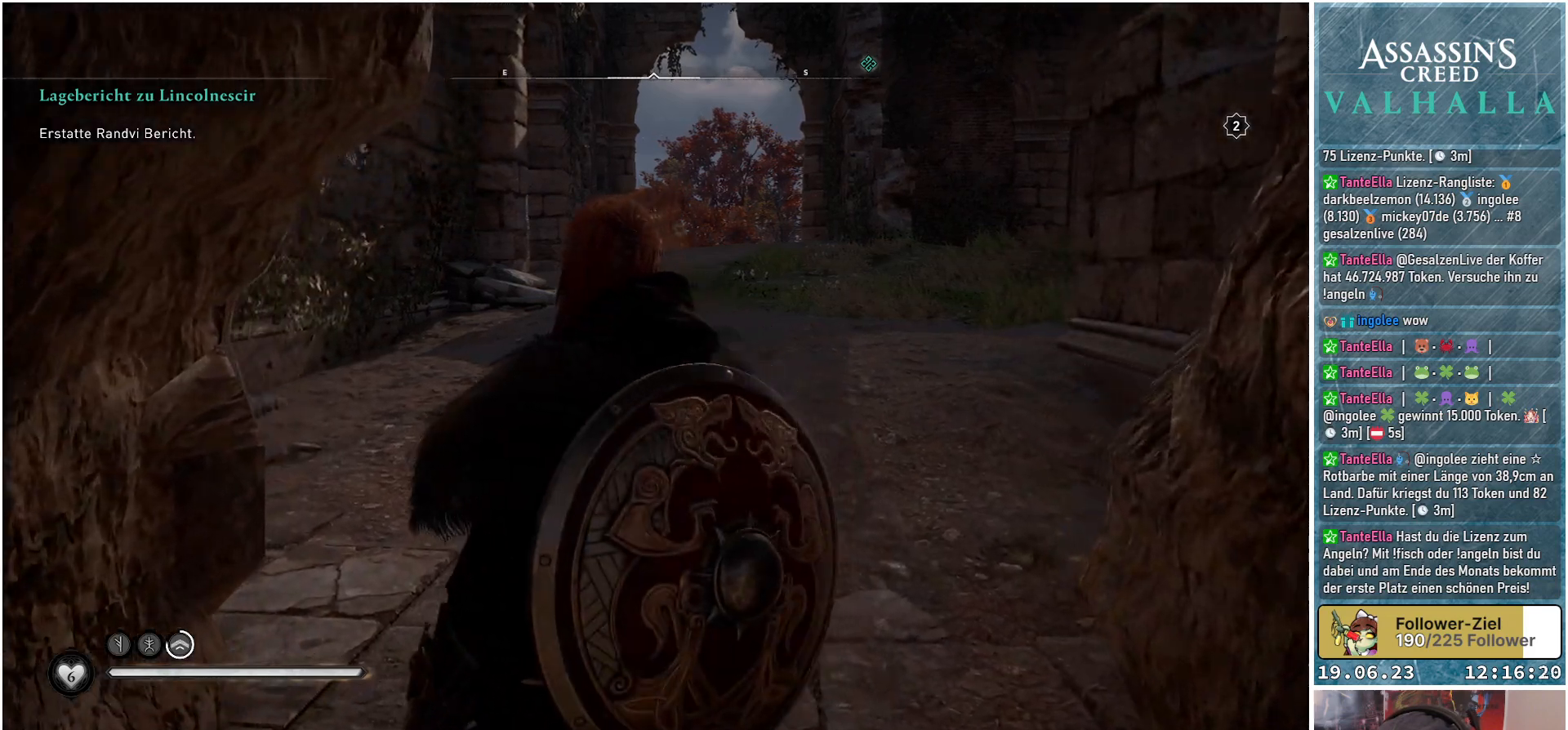
{"buttons": [], "left_stick": "up", "right_stick": "center", "events": []}
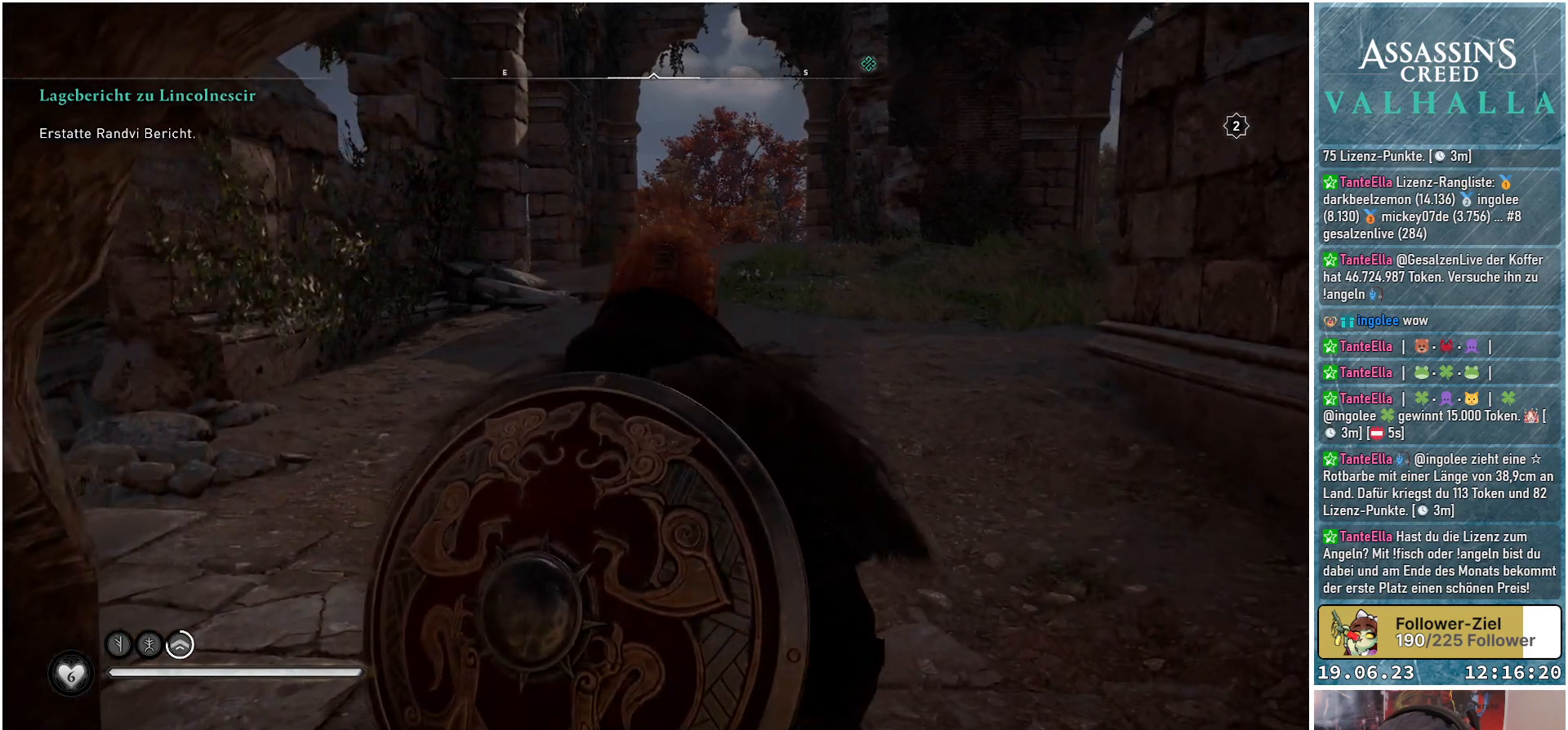
{"buttons": [], "left_stick": "up", "right_stick": "left", "events": [[250, "right_stick", "down-left"], [350, "right_stick", "left"]]}
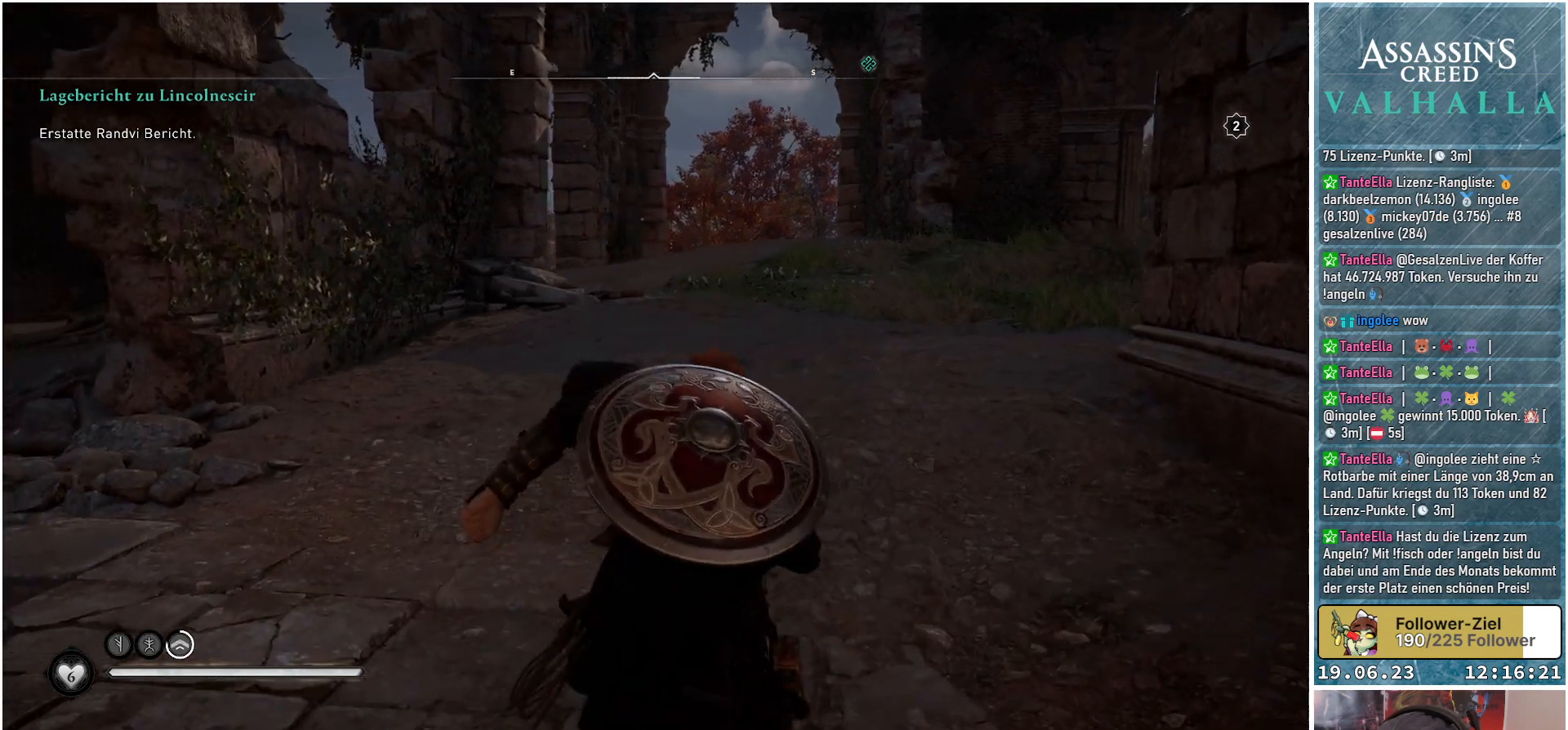
{"buttons": [], "left_stick": "up-right", "right_stick": "left", "events": [[83, "left_stick", "up-right"]]}
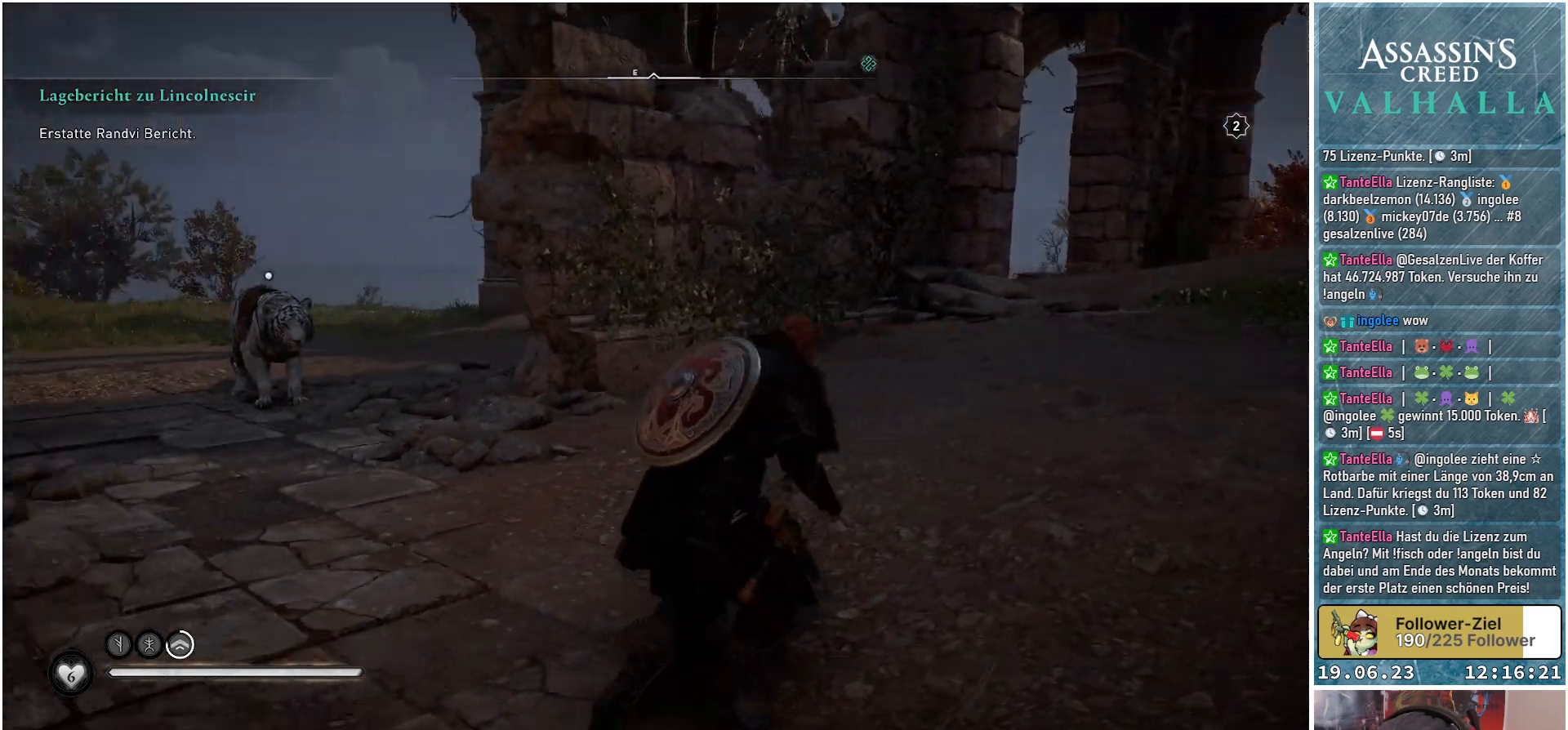
{"buttons": [], "left_stick": "up", "right_stick": "down-left", "events": [[200, "left_stick", "up"], [283, "right_stick", "down-left"]]}
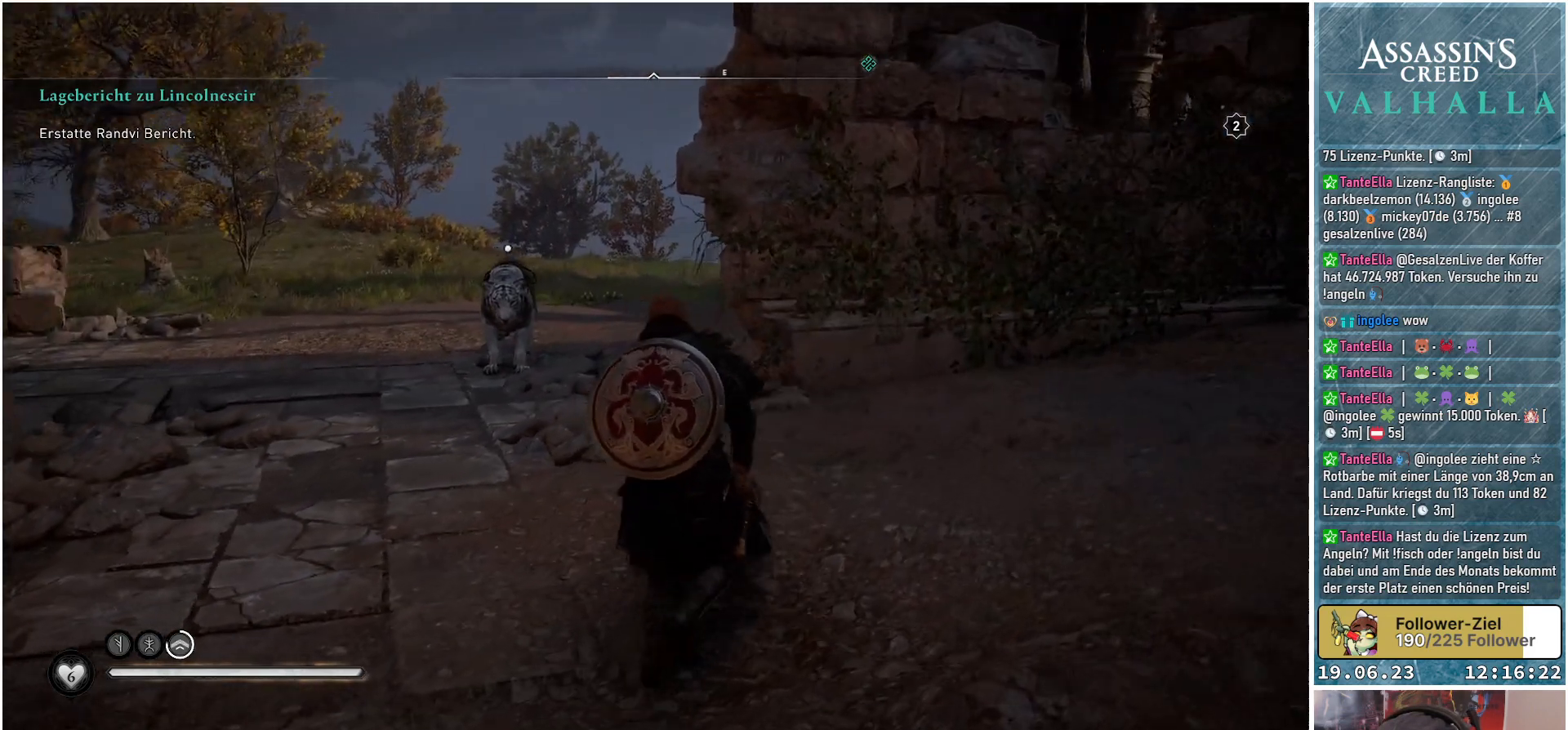
{"buttons": [], "left_stick": "up", "right_stick": "center", "events": [[17, "right_stick", "center"], [50, "left_stick", "up-left"], [450, "left_stick", "up"]]}
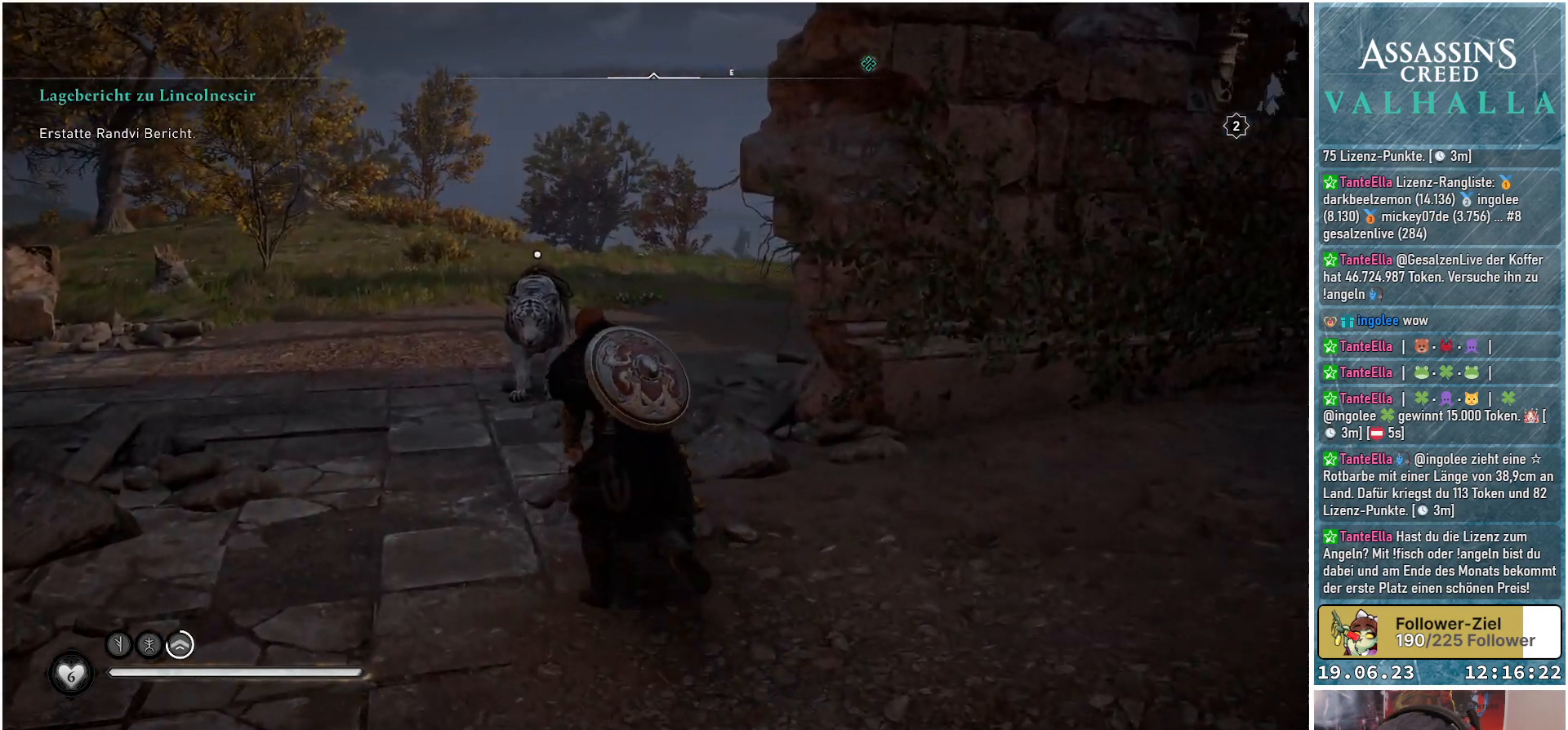
{"buttons": [], "left_stick": "up", "right_stick": "center", "events": [[133, "right_stick", "down-left"], [267, "right_stick", "center"]]}
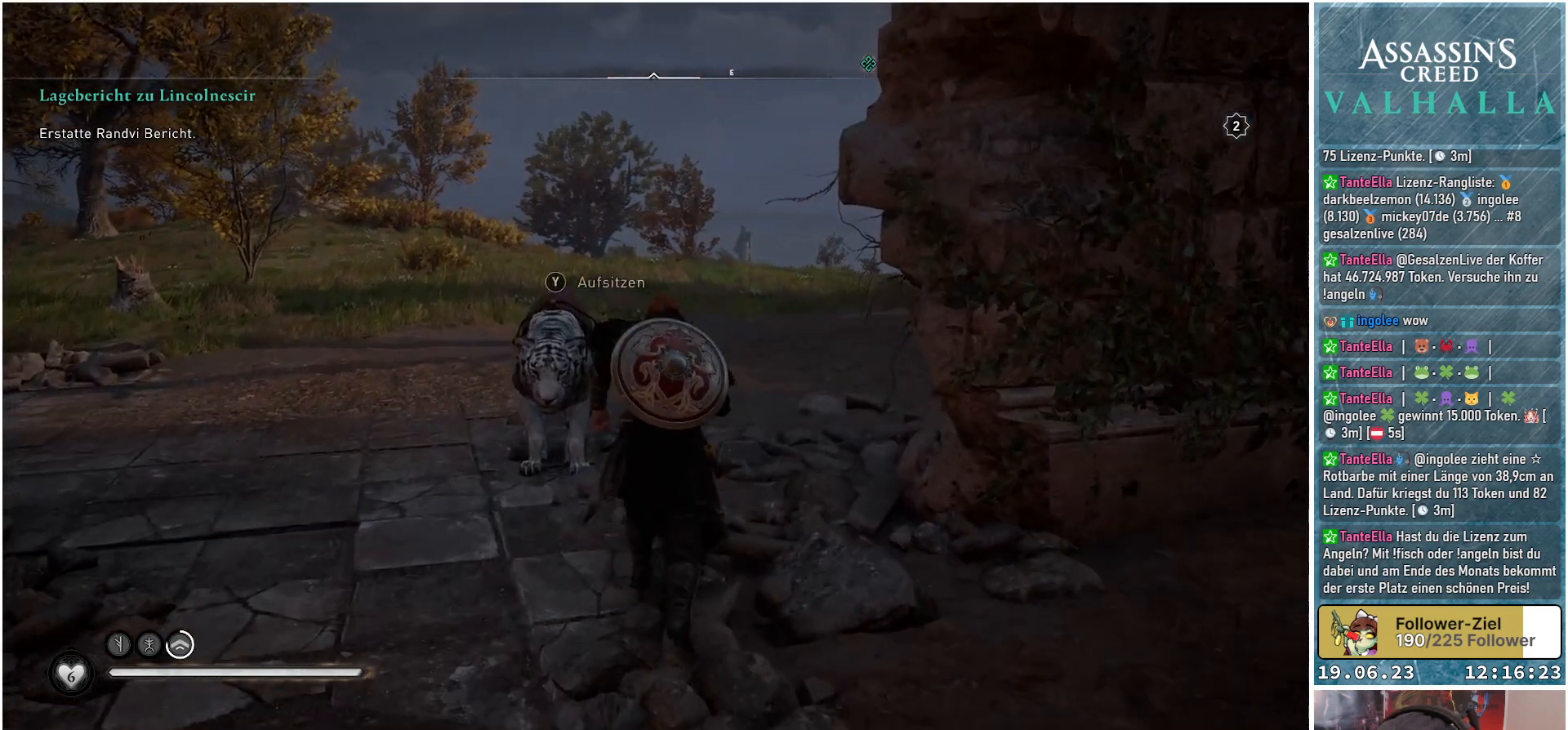
{"buttons": [], "left_stick": "up-left", "right_stick": "center", "events": [[217, "right_stick", "left"], [383, "right_stick", "center"], [433, "left_stick", "up-left"]]}
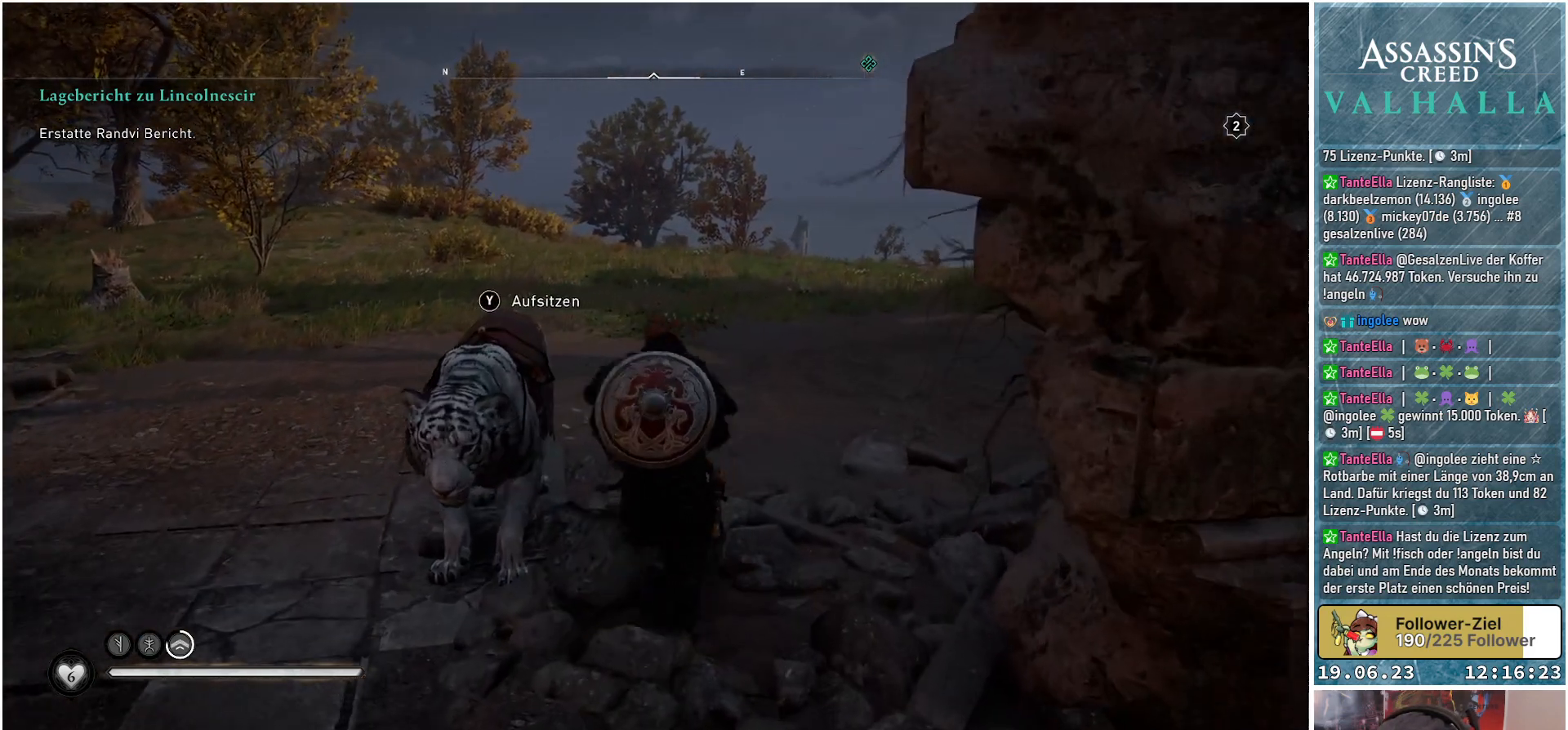
{"buttons": [], "left_stick": "center", "right_stick": "center", "events": [[50, "Y", "down"], [100, "left_stick", "center"], [150, "Y", "up"]]}
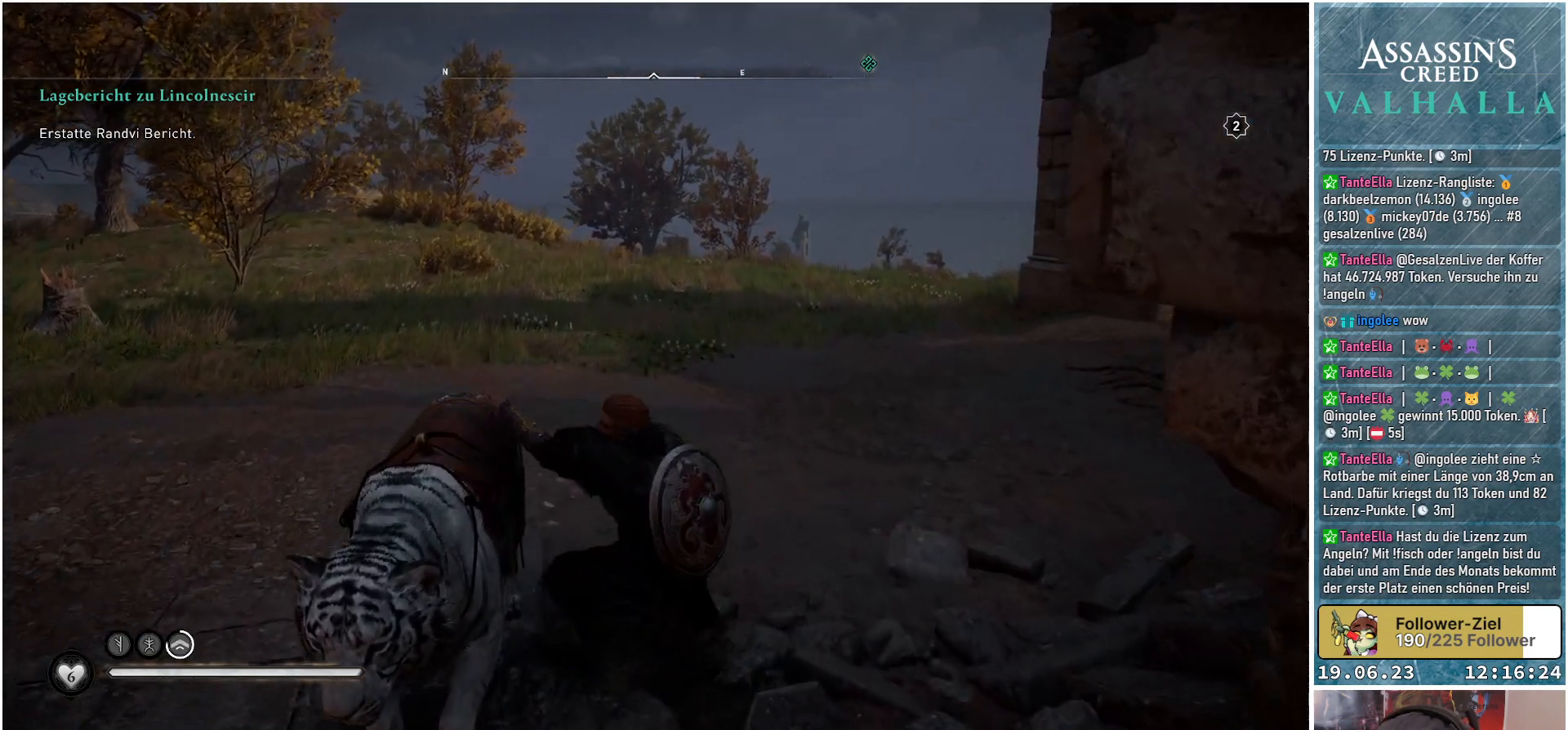
{"buttons": [], "left_stick": "center", "right_stick": "center", "events": []}
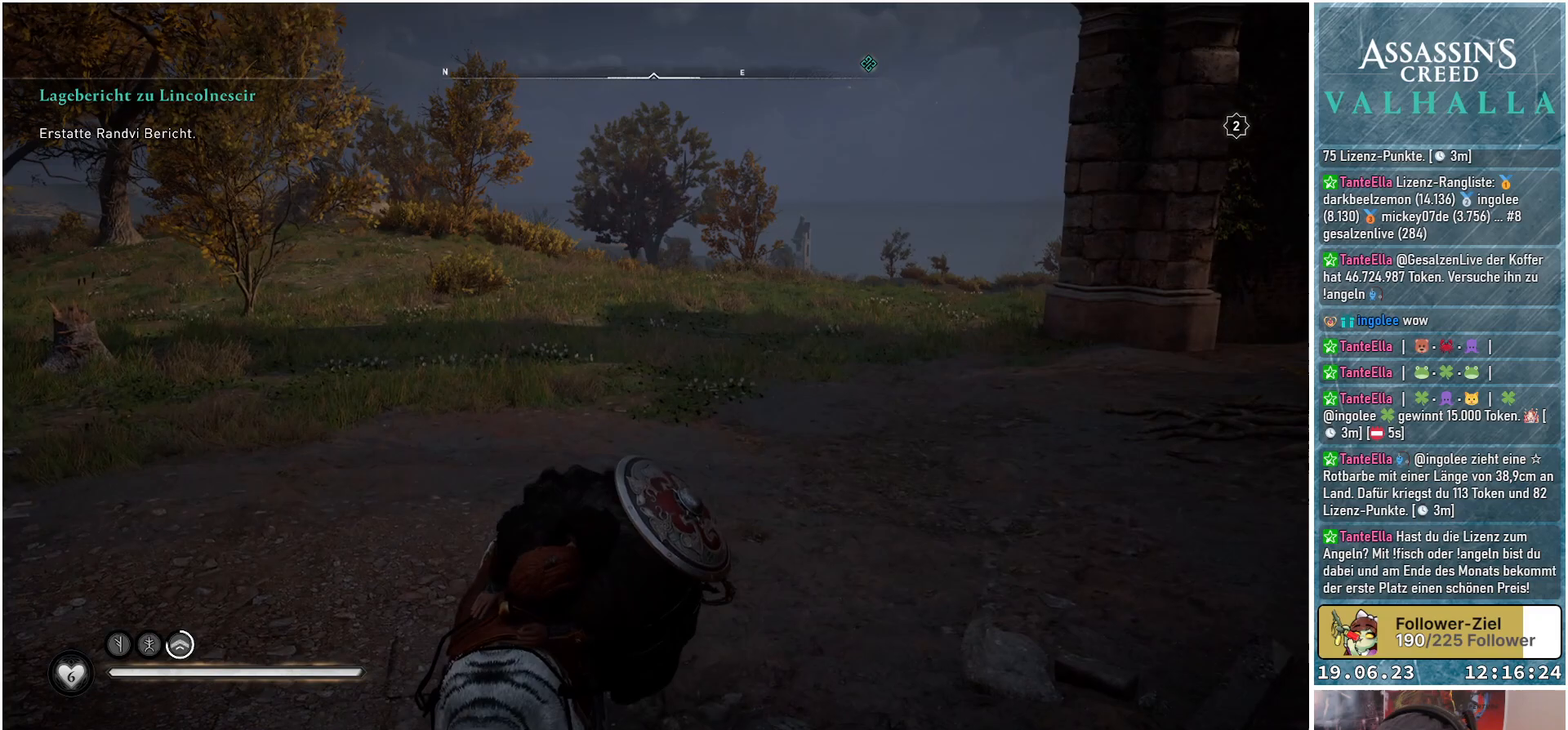
{"buttons": [], "left_stick": "up", "right_stick": "left", "events": [[17, "right_stick", "down-left"], [83, "left_stick", "up"], [133, "right_stick", "left"]]}
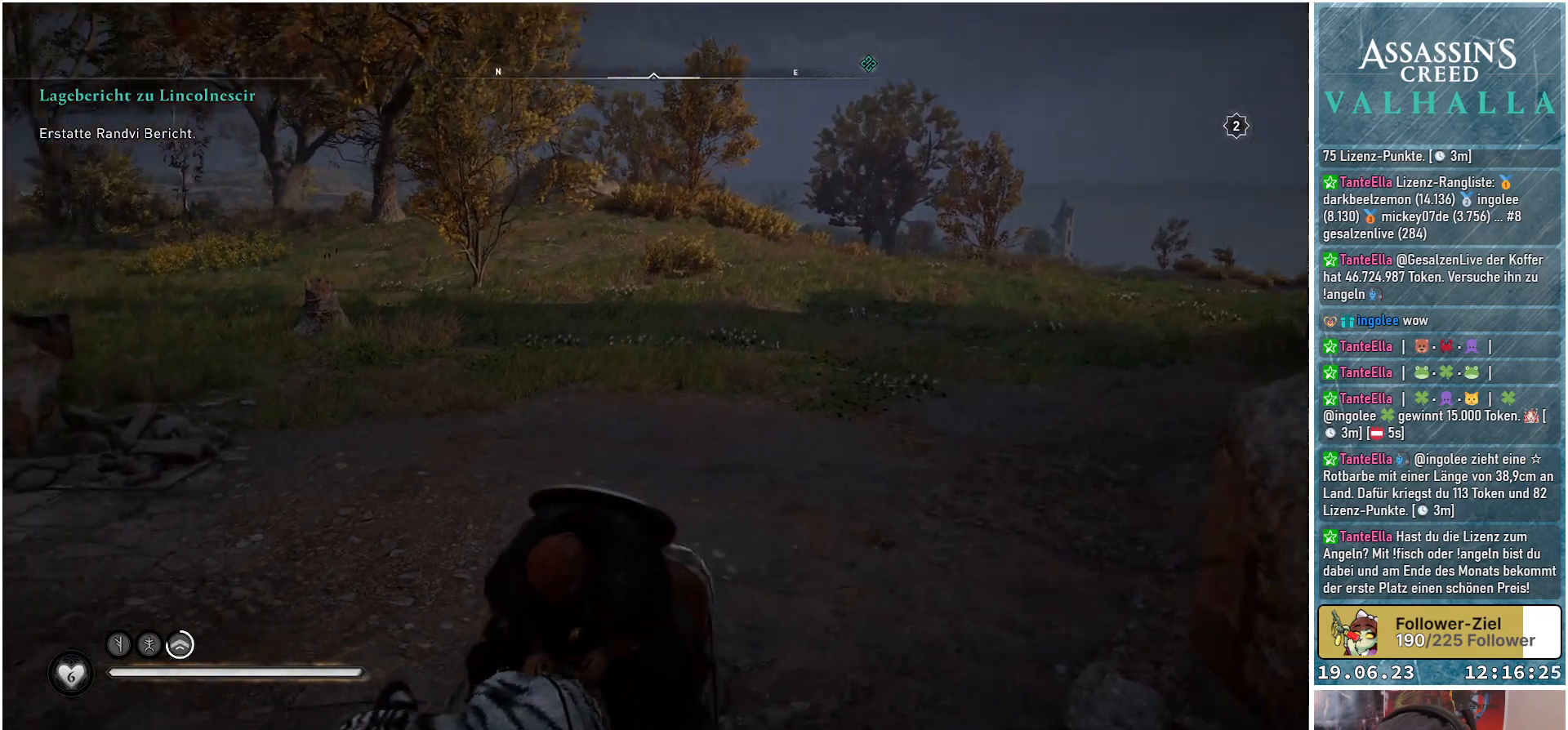
{"buttons": [], "left_stick": "up", "right_stick": "center", "events": [[133, "right_stick", "center"]]}
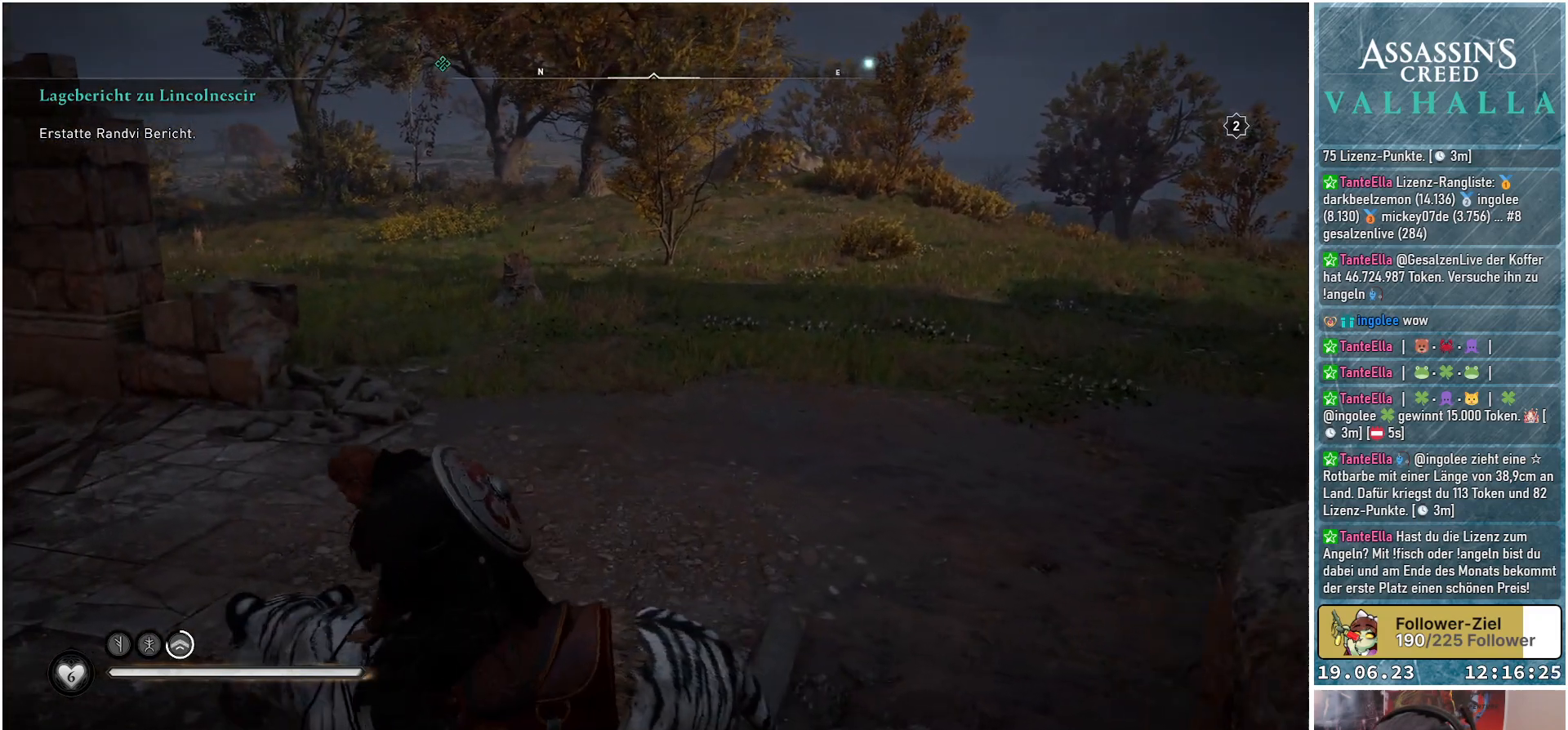
{"buttons": [], "left_stick": "up-right", "right_stick": "center", "events": [[117, "right_stick", "left"], [283, "left_stick", "up-right"], [367, "right_stick", "center"]]}
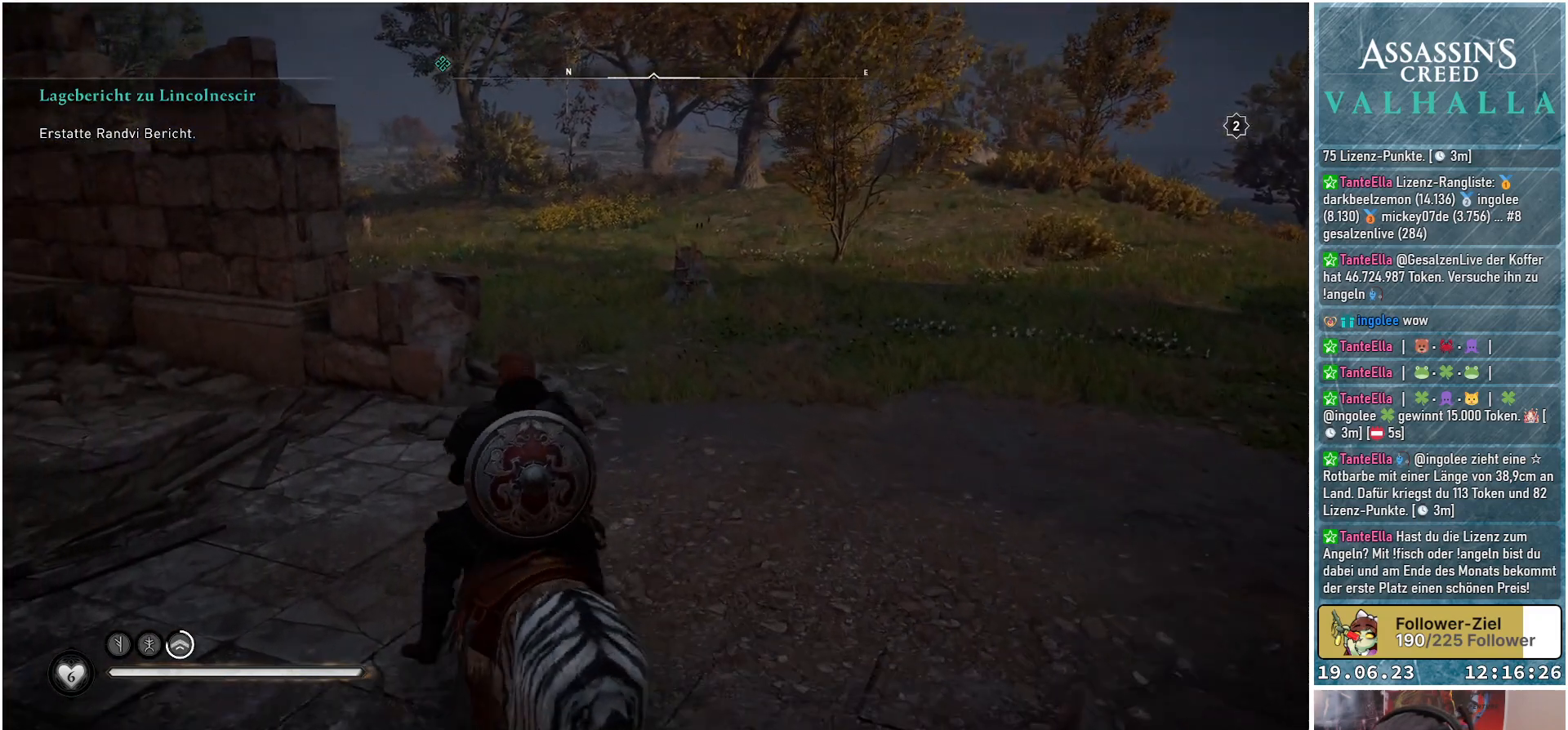
{"buttons": [], "left_stick": "up", "right_stick": "center", "events": [[283, "left_stick", "up"]]}
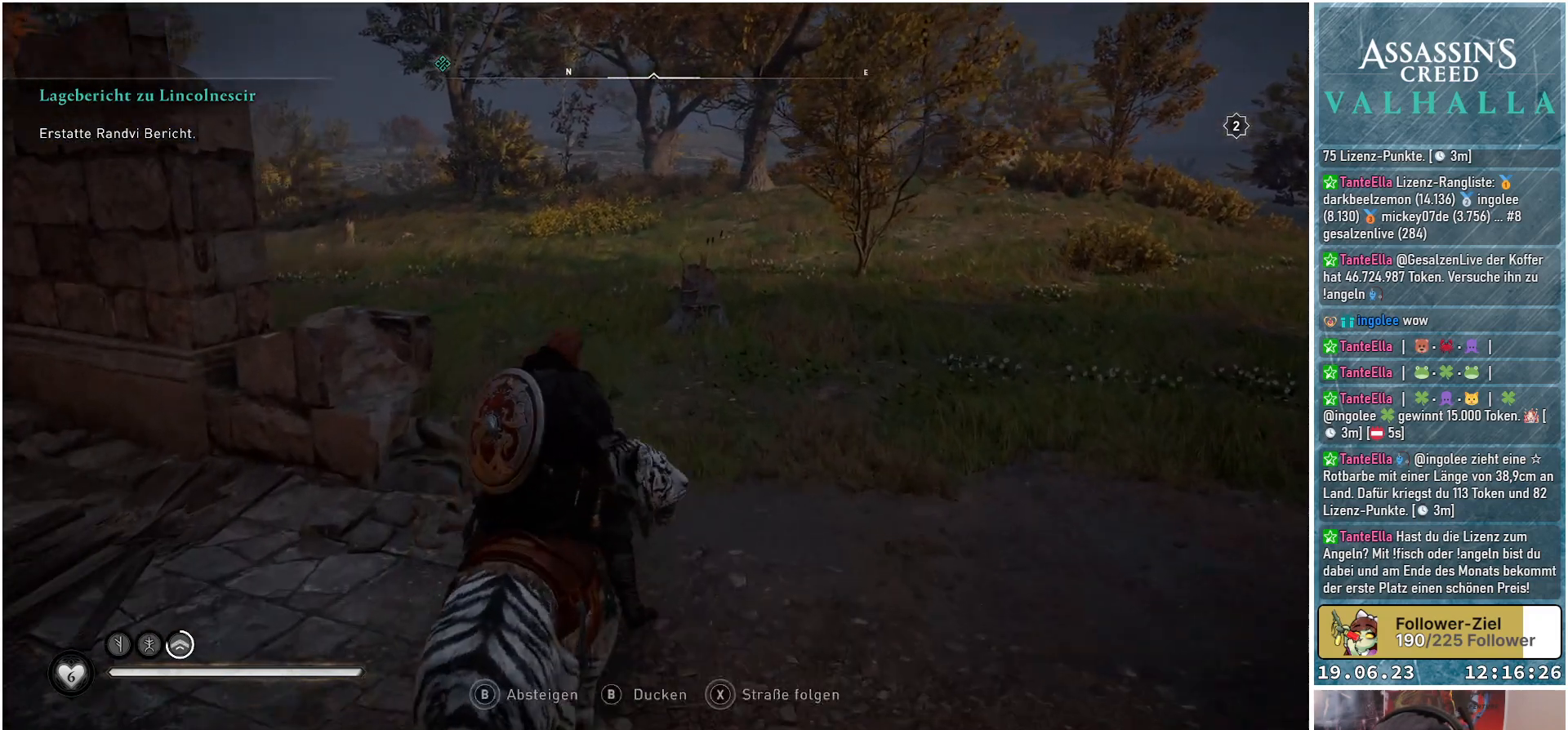
{"buttons": [], "left_stick": "up", "right_stick": "center", "events": []}
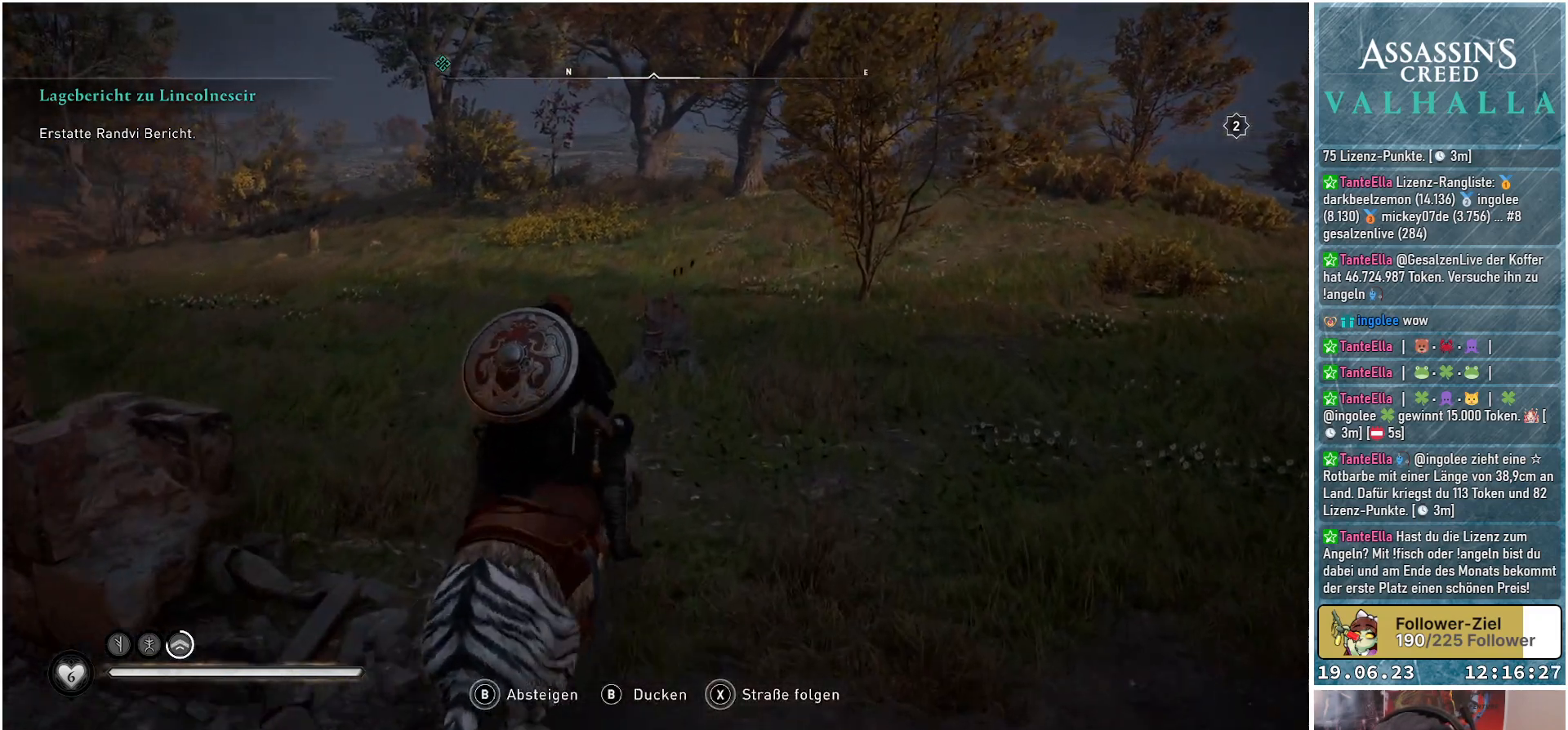
{"buttons": [], "left_stick": "up", "right_stick": "down-left", "events": [[500, "right_stick", "down-left"]]}
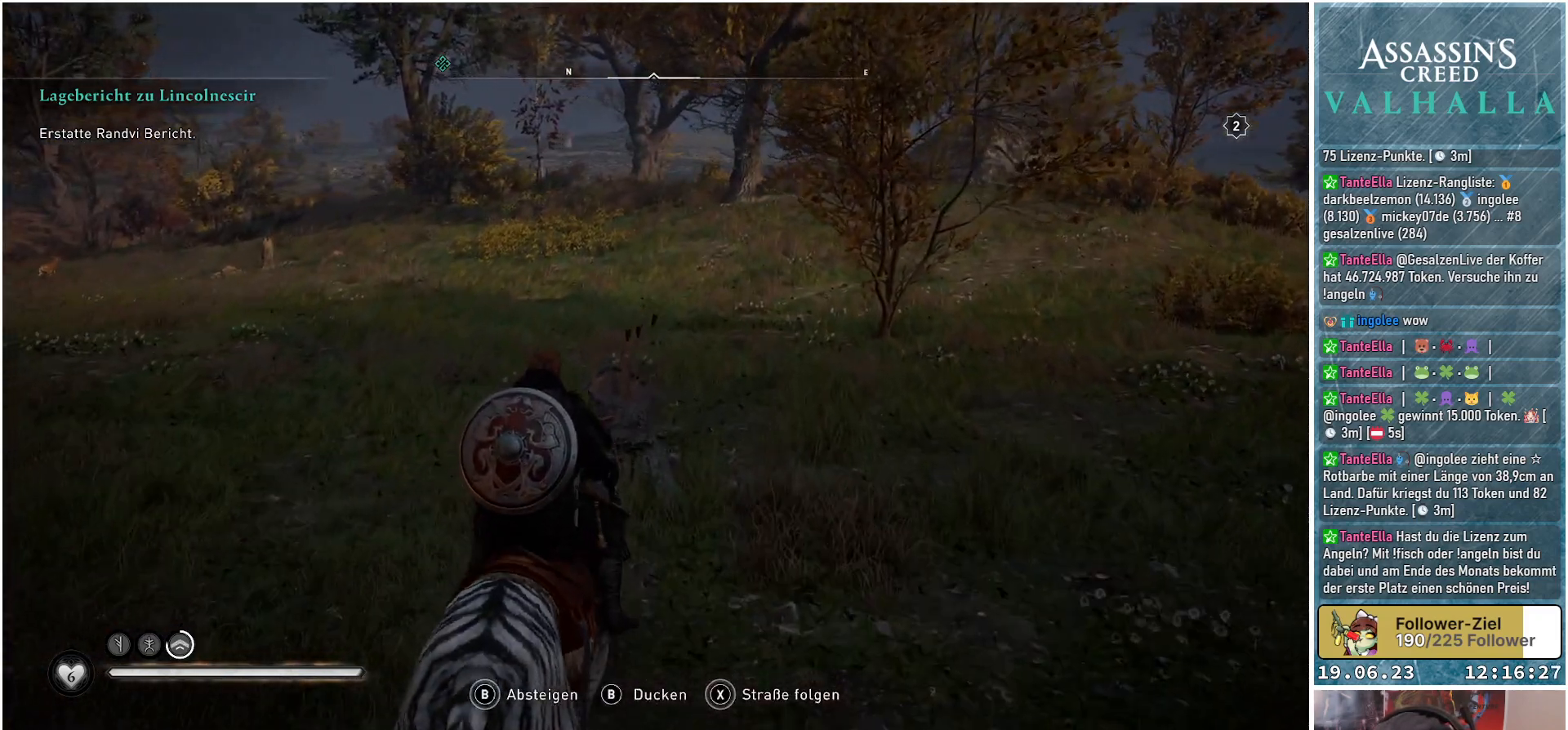
{"buttons": [], "left_stick": "up", "right_stick": "center", "events": [[267, "right_stick", "center"]]}
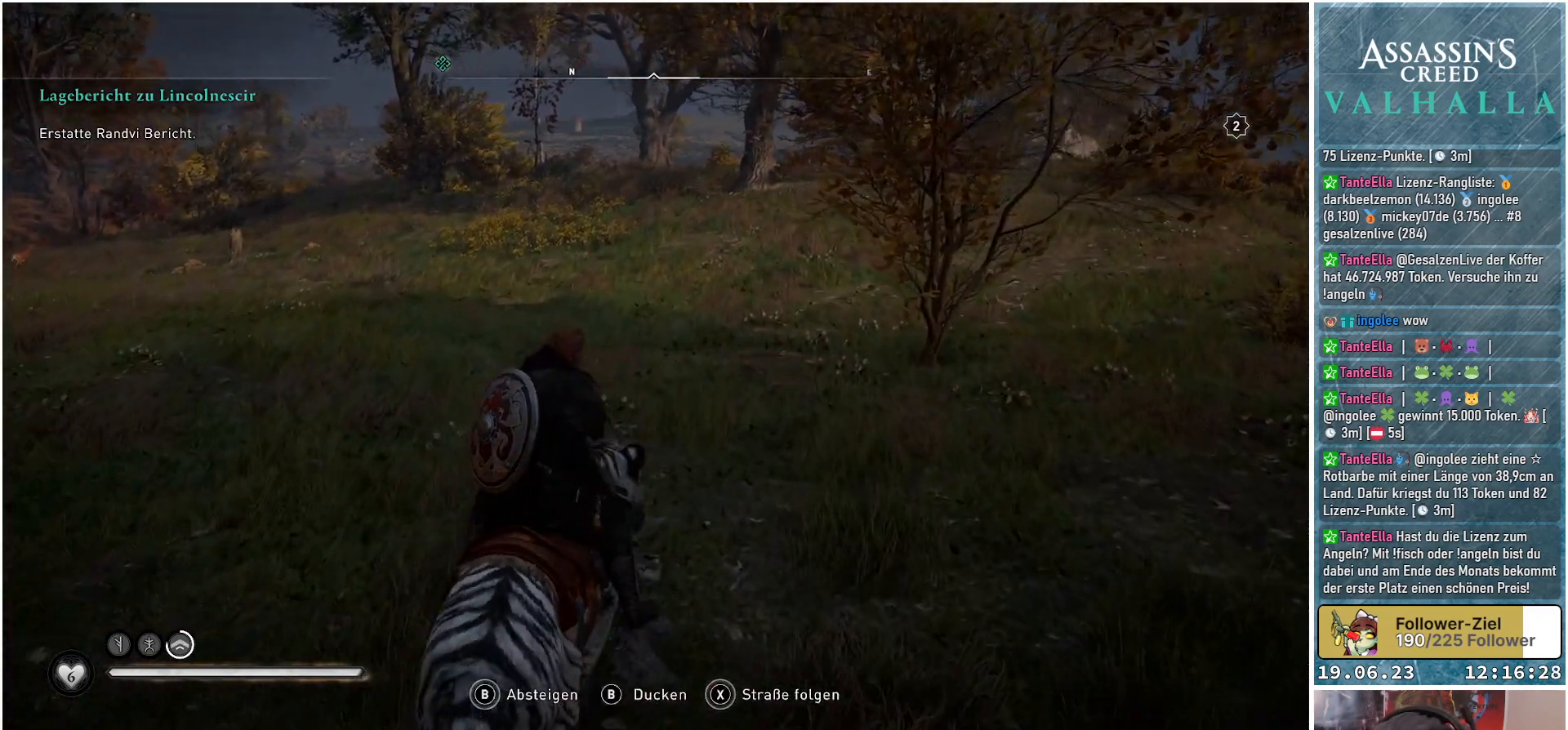
{"buttons": [], "left_stick": "up-left", "right_stick": "left", "events": [[300, "left_stick", "up-left"], [433, "right_stick", "left"]]}
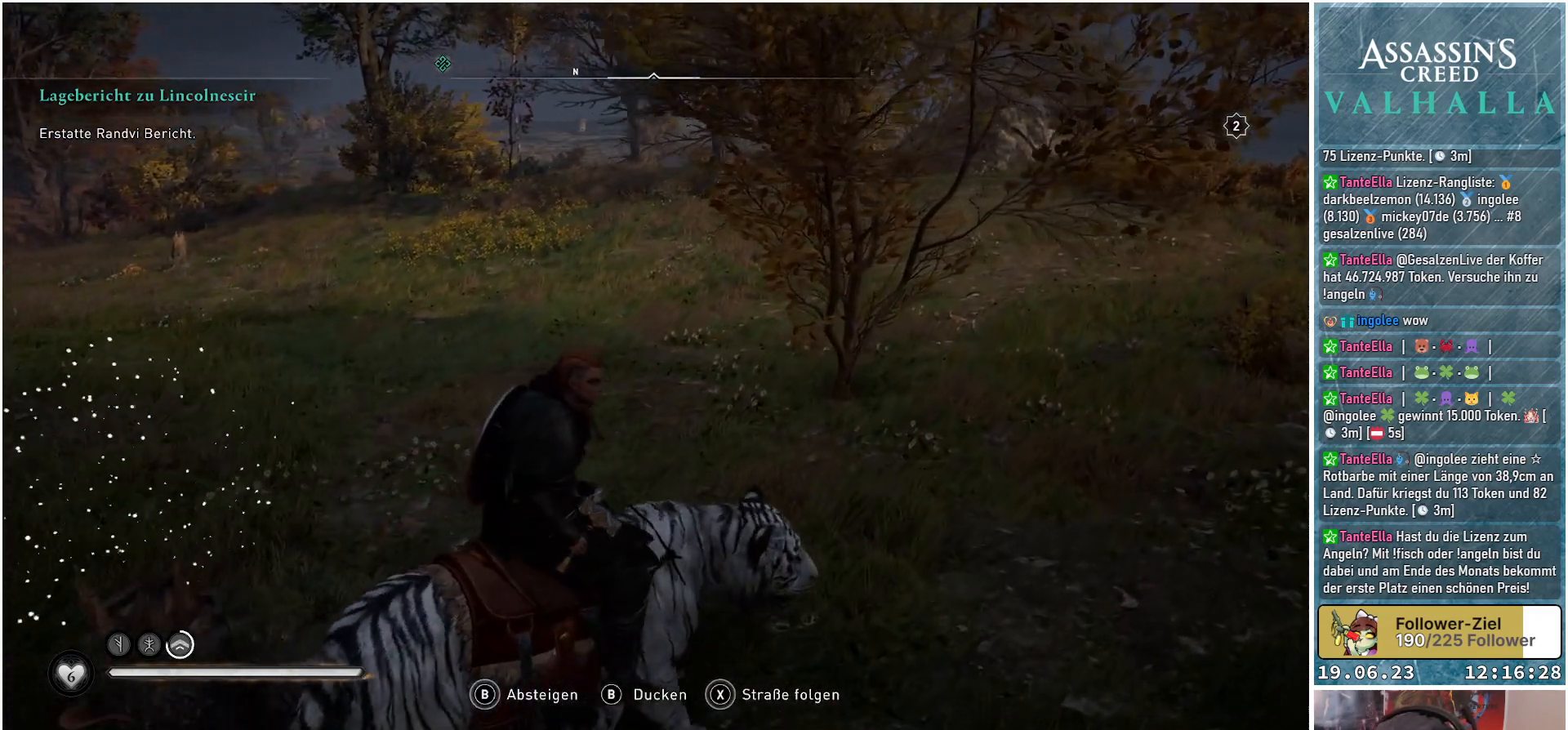
{"buttons": [], "left_stick": "up-left", "right_stick": "left", "events": []}
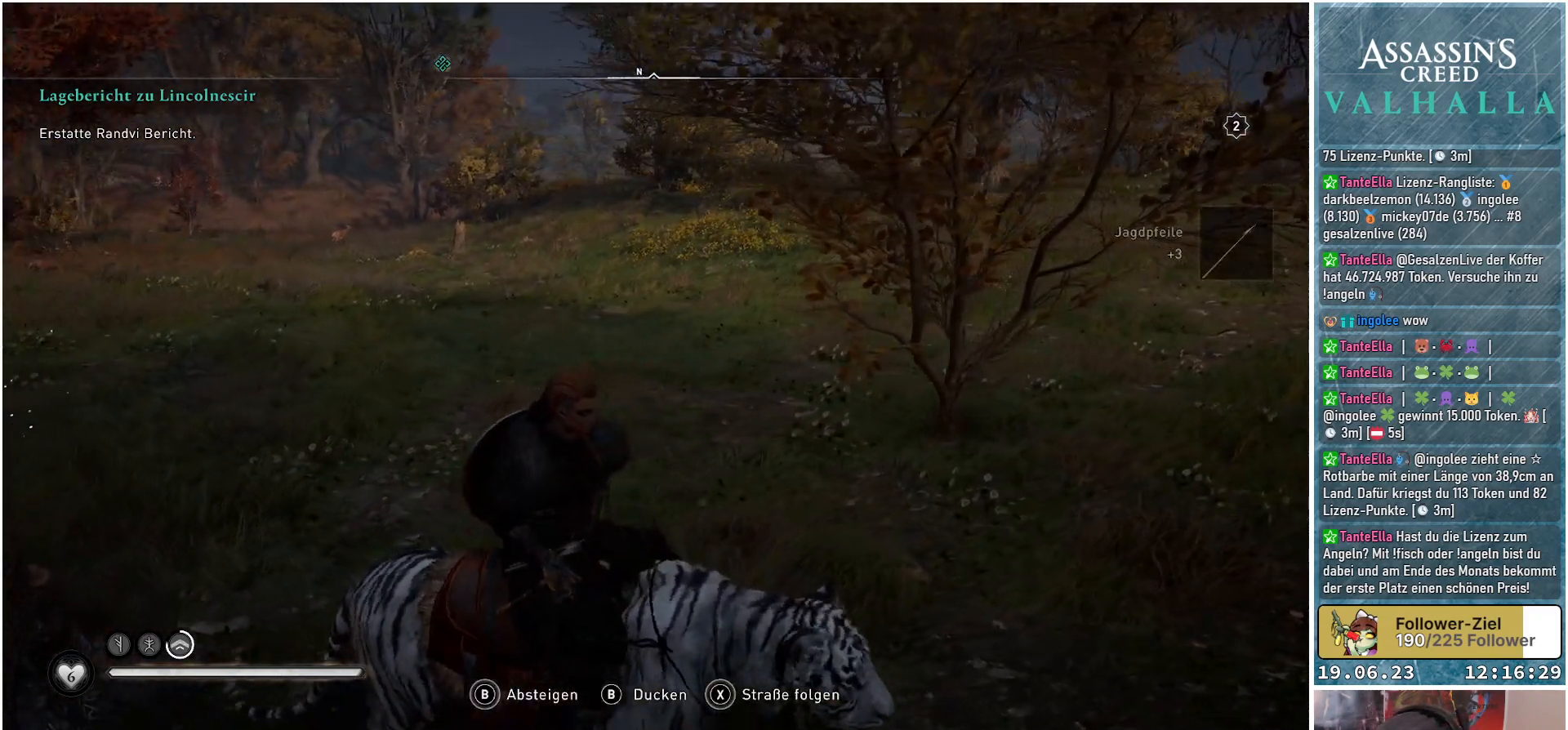
{"buttons": [], "left_stick": "up-left", "right_stick": "center", "events": [[133, "right_stick", "center"]]}
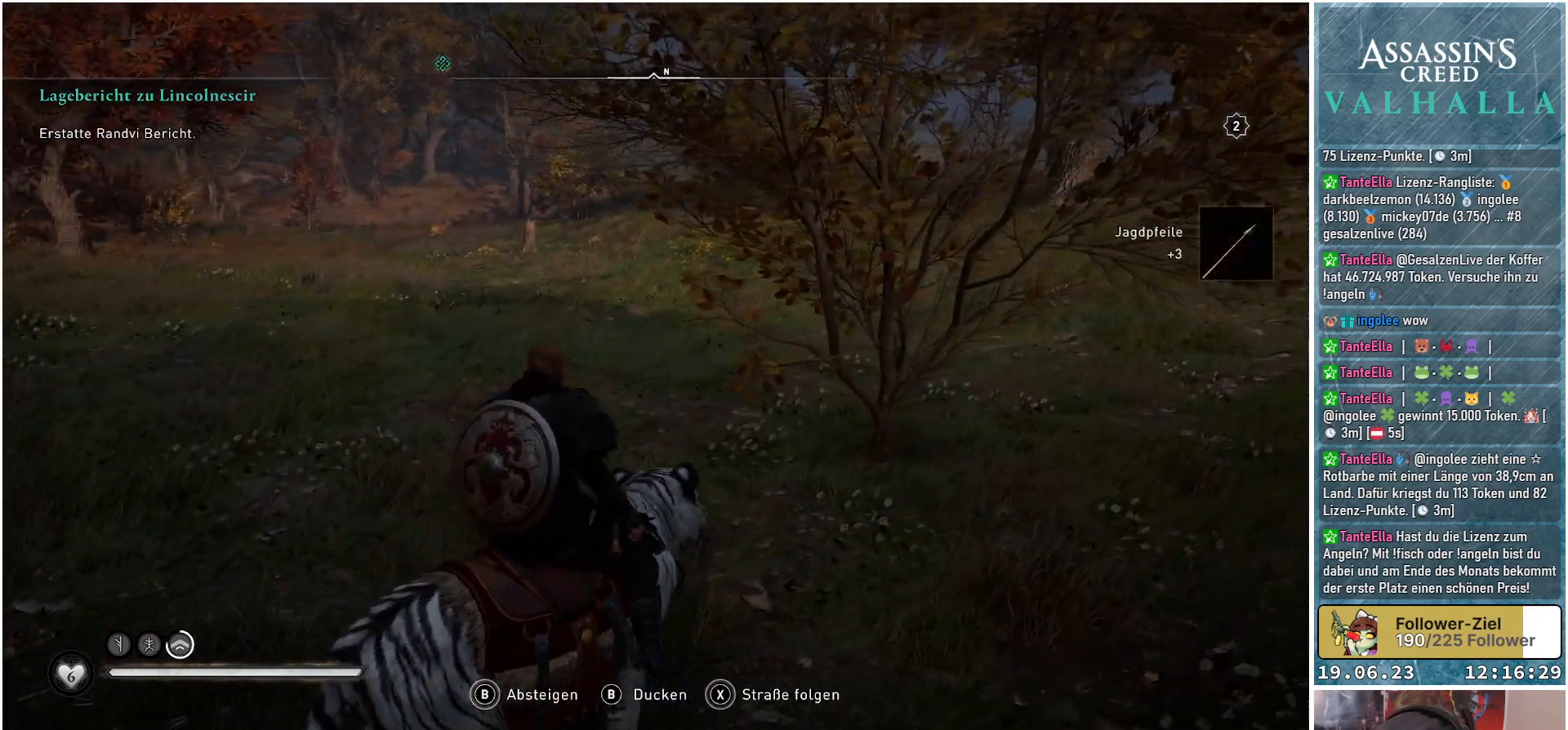
{"buttons": [], "left_stick": "up-left", "right_stick": "center", "events": []}
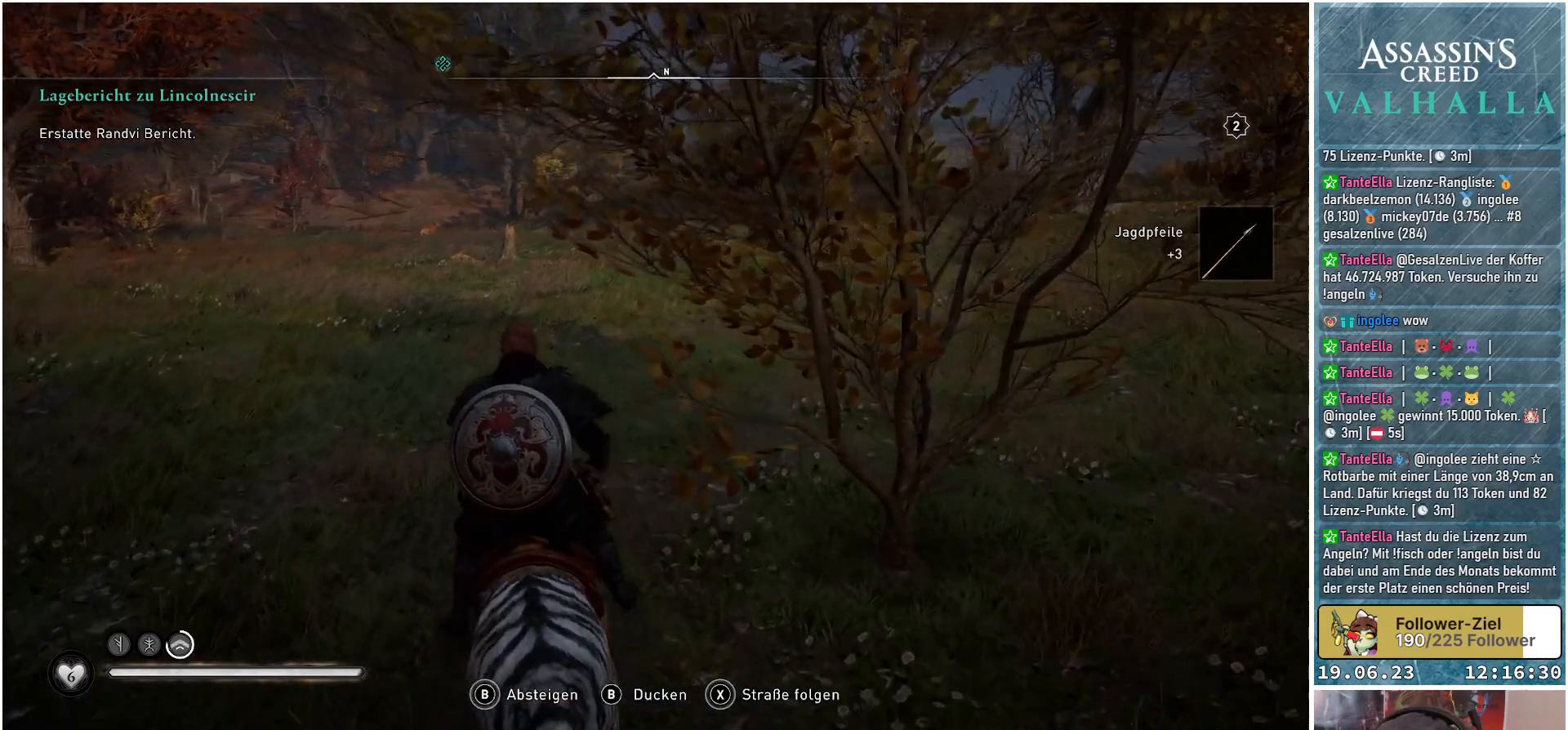
{"buttons": [], "left_stick": "up-left", "right_stick": "center", "events": []}
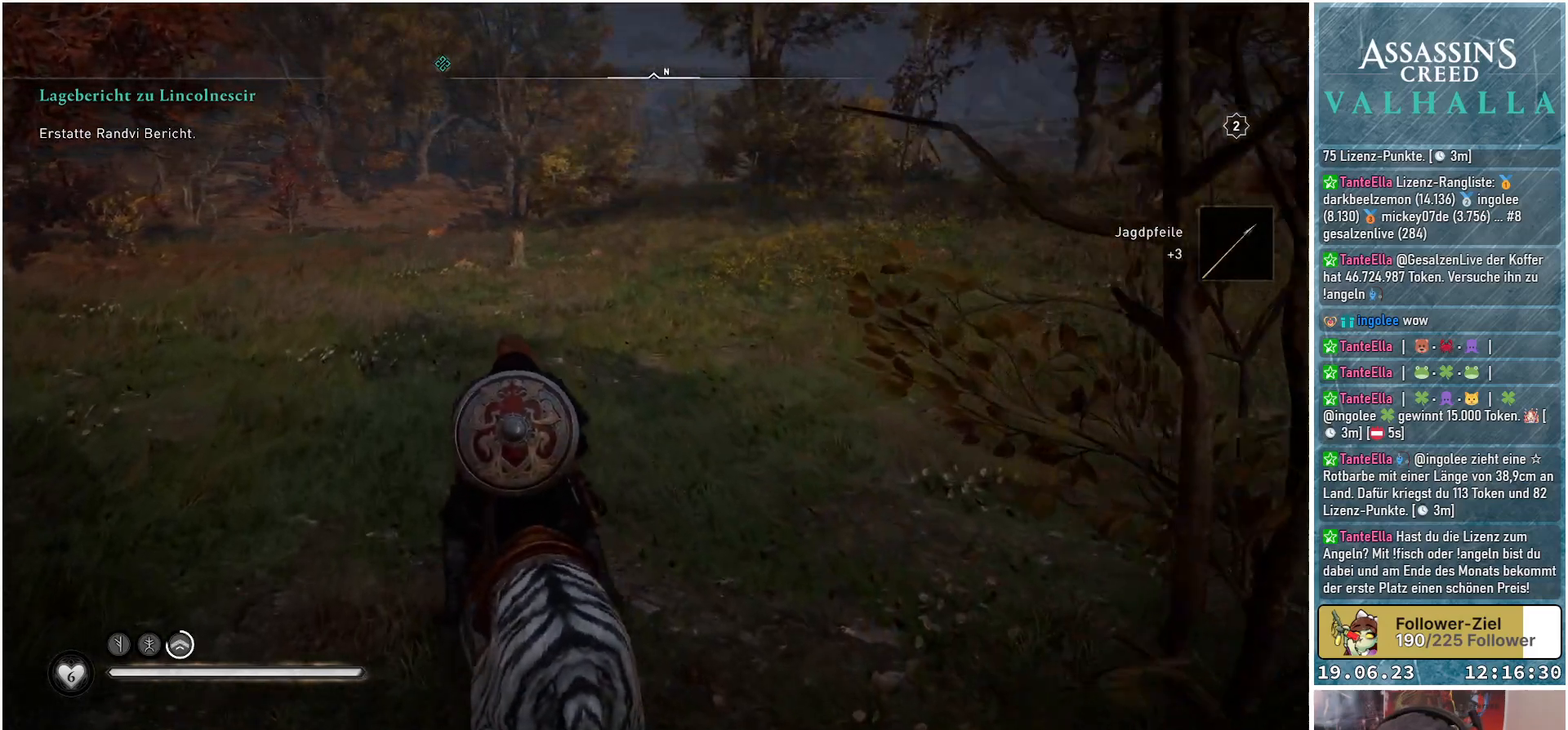
{"buttons": [], "left_stick": "up-left", "right_stick": "center", "events": [[217, "right_stick", "up-left"], [400, "right_stick", "center"]]}
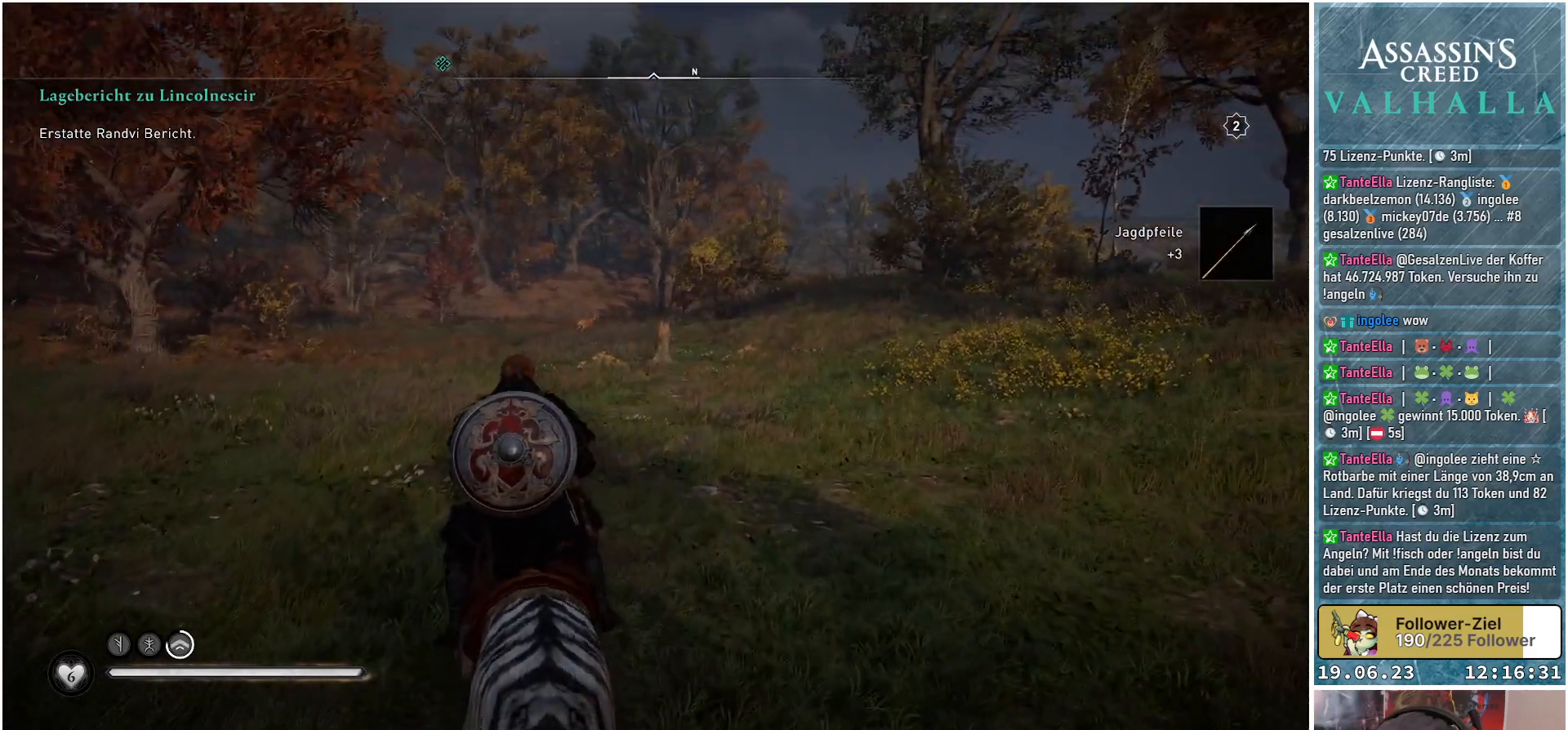
{"buttons": [], "left_stick": "up", "right_stick": "center", "events": [[333, "left_stick", "up"]]}
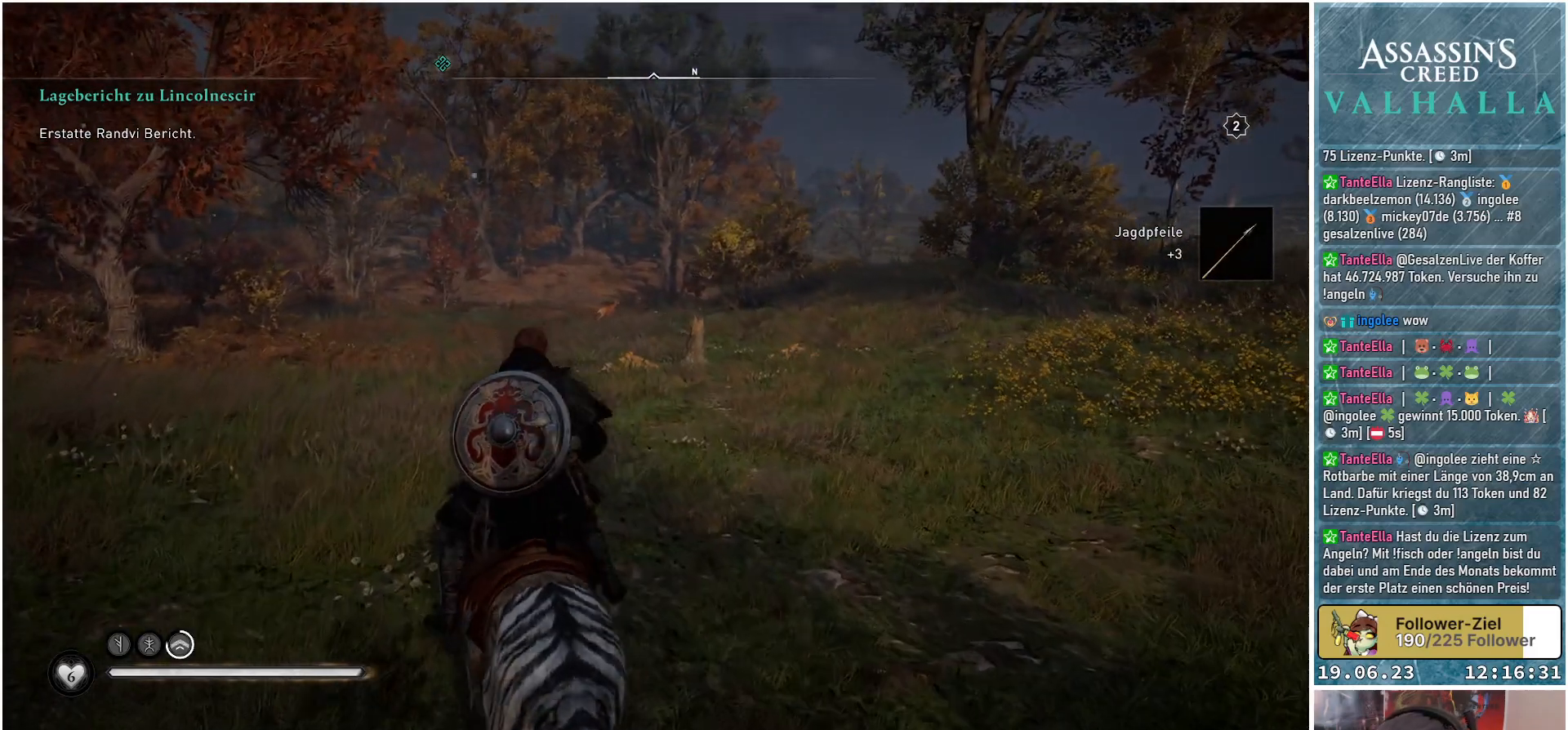
{"buttons": ["L2"], "left_stick": "center", "right_stick": "up-right", "events": [[333, "left_stick", "center"], [350, "right_stick", "up-right"], [450, "L2", "down"]]}
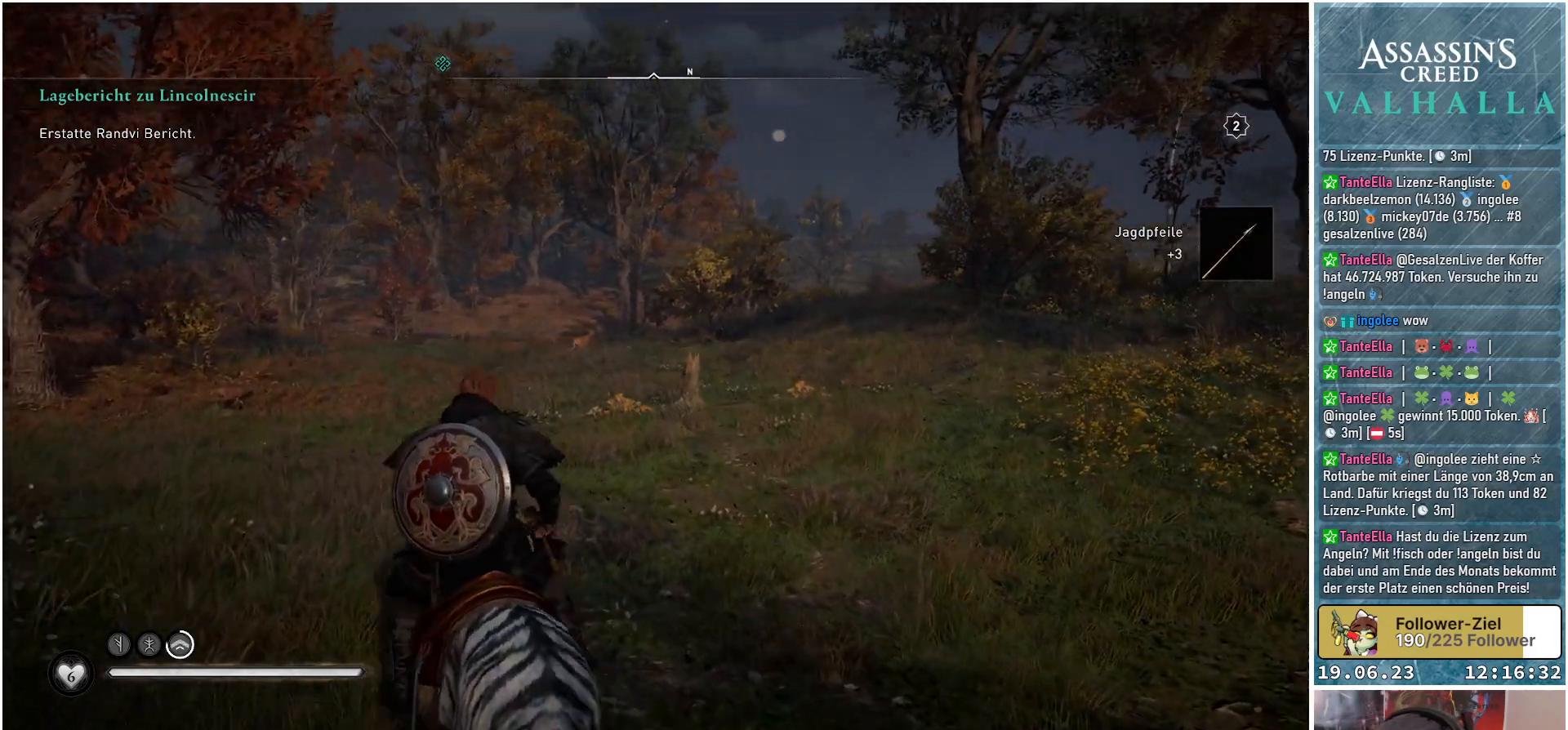
{"buttons": ["L2", "R2"], "left_stick": "center", "right_stick": "left", "events": [[50, "right_stick", "center"], [217, "R2", "down"], [417, "right_stick", "left"]]}
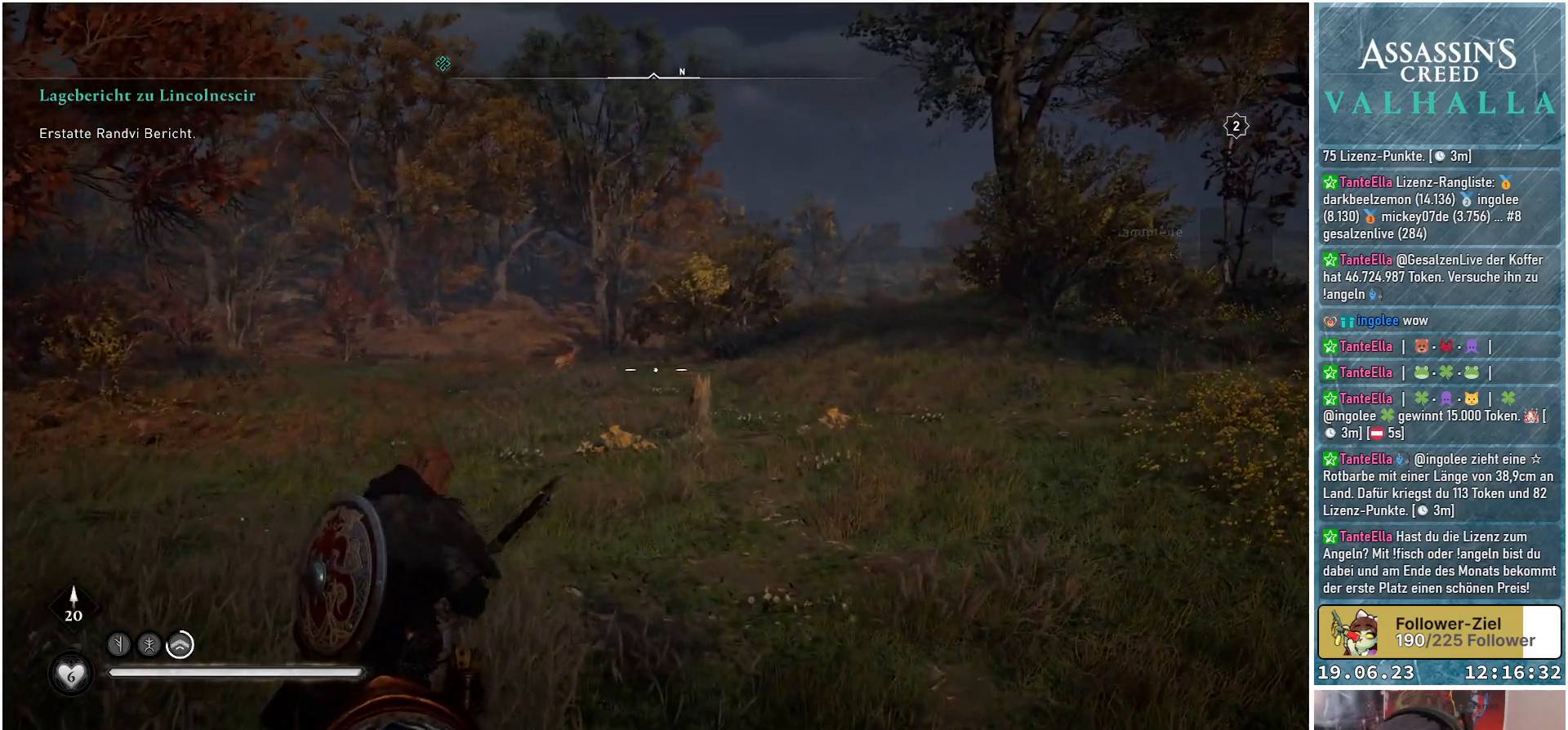
{"buttons": ["L2", "R2"], "left_stick": "center", "right_stick": "center", "events": [[250, "right_stick", "center"]]}
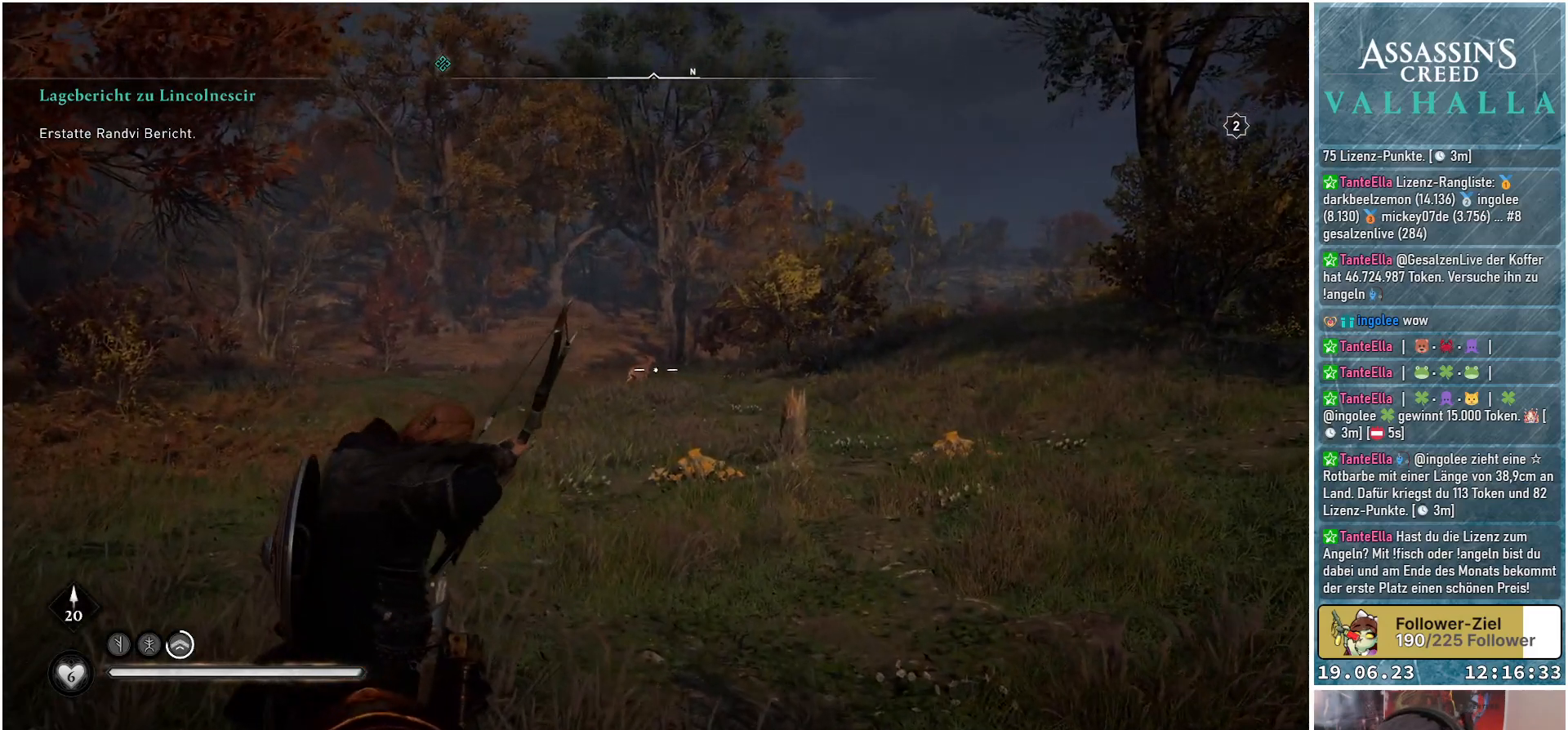
{"buttons": ["L2"], "left_stick": "center", "right_stick": "center", "events": [[17, "right_stick", "up-right"], [217, "right_stick", "center"], [367, "R2", "up"]]}